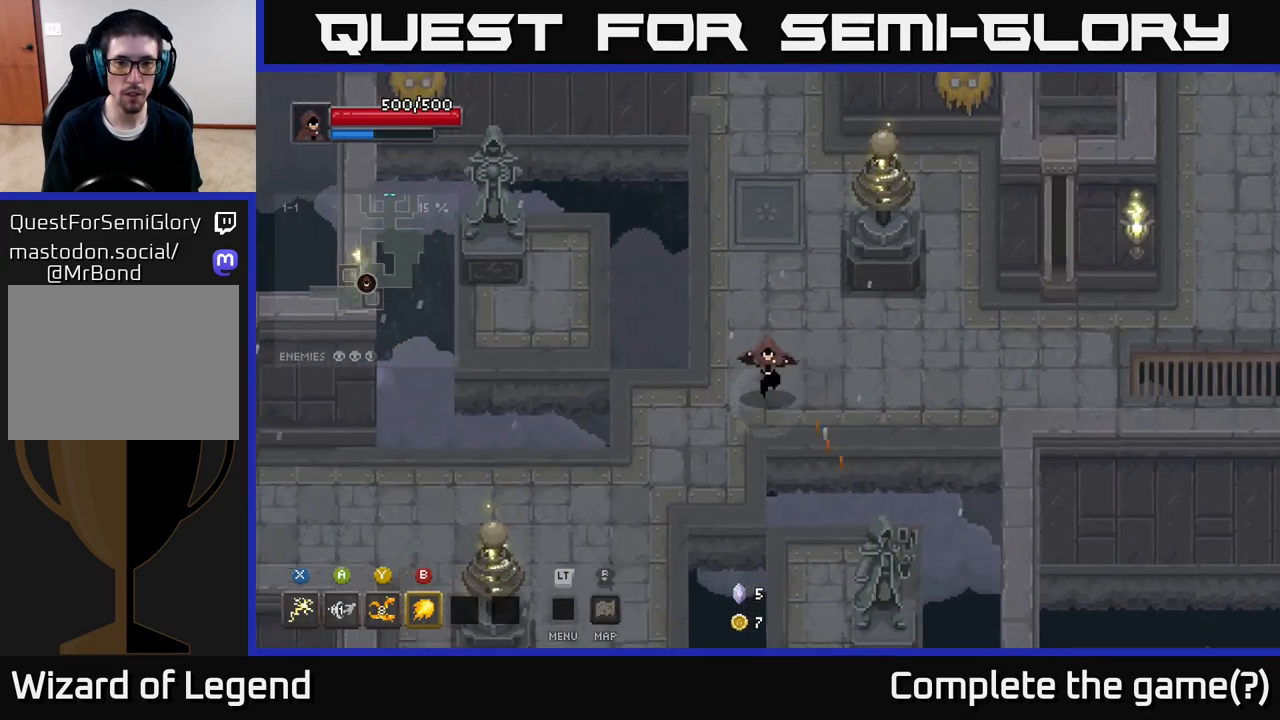
Gameplay with a controller (Xbox layout); each line is a JSON object with the inputs held at the frame after it. "events" lists button and stick changes between this image and that frame as [ms after this image, input, new state], when the widget could be followed in between.
{"buttons": [], "left_stick": "down-left", "right_stick": "center", "events": []}
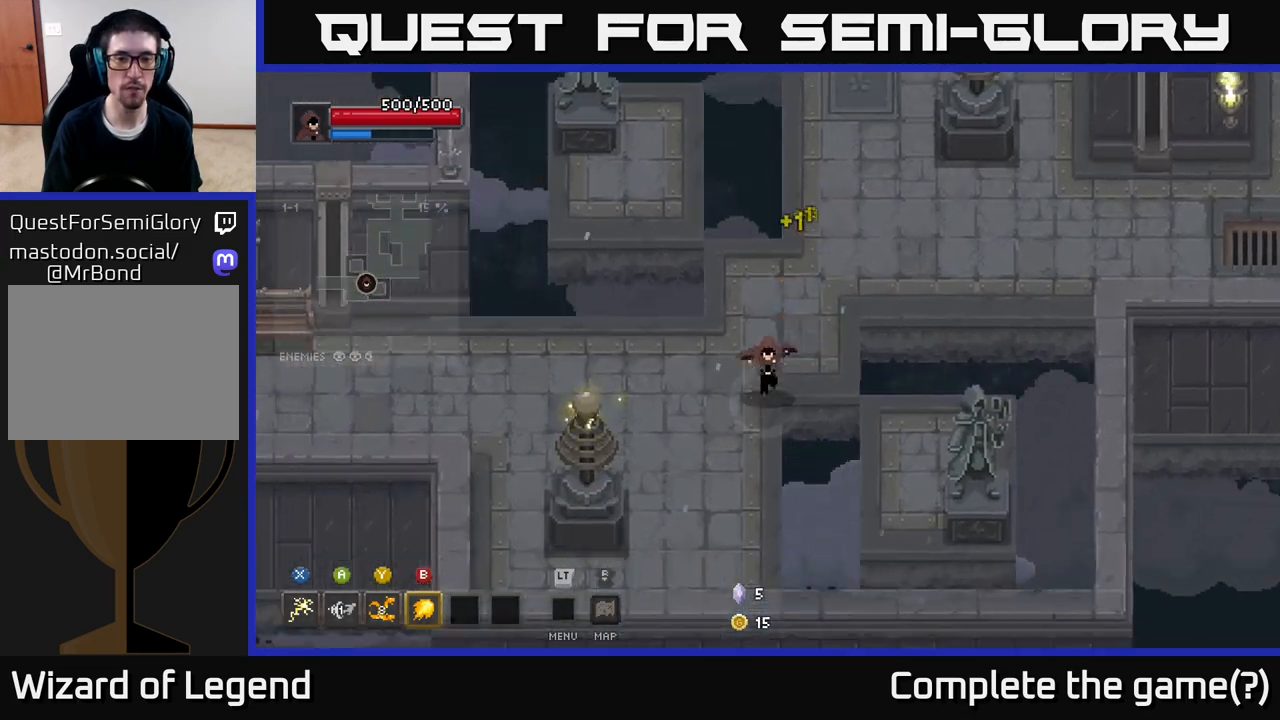
{"buttons": [], "left_stick": "left", "right_stick": "center", "events": [[150, "left_stick", "left"]]}
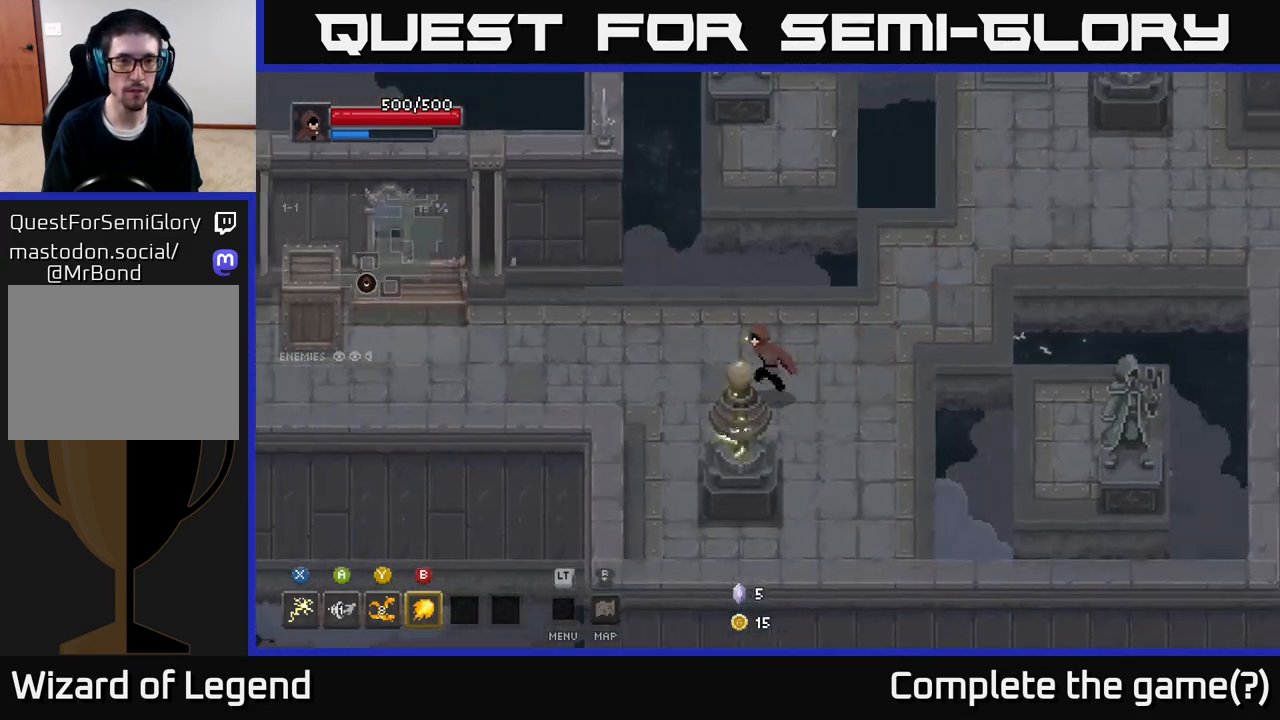
{"buttons": [], "left_stick": "left", "right_stick": "center", "events": []}
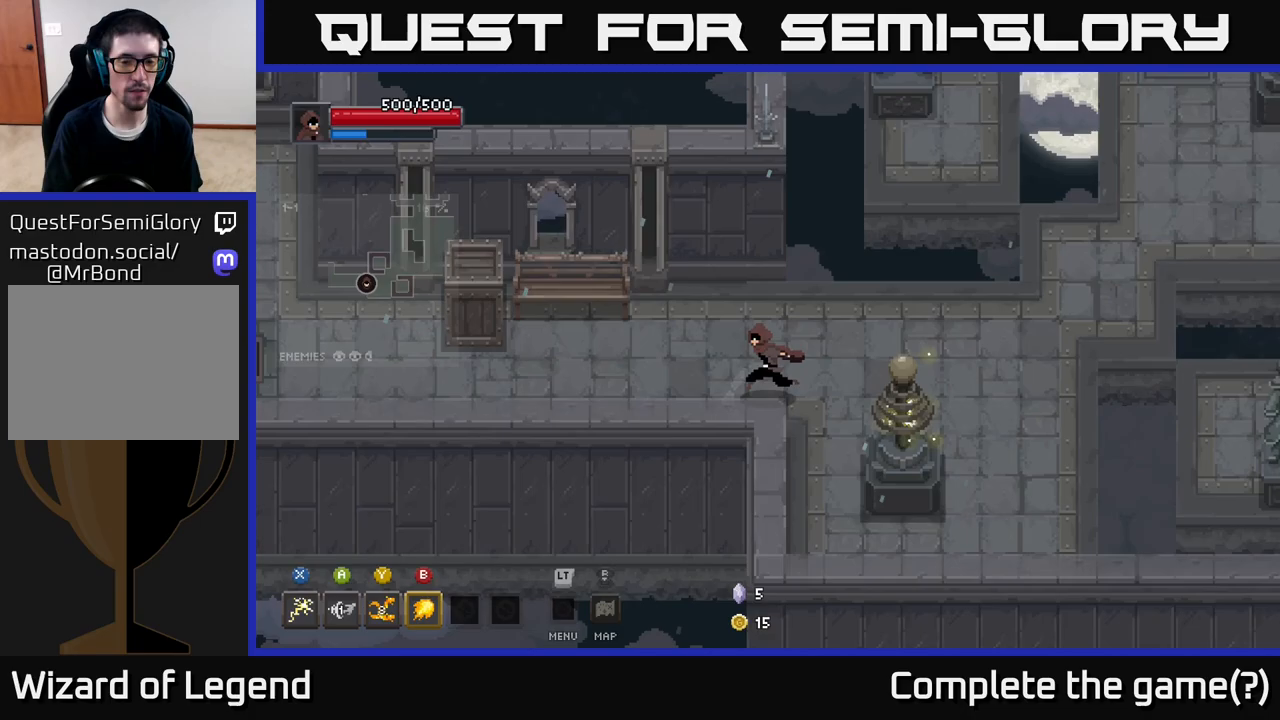
{"buttons": [], "left_stick": "left", "right_stick": "center", "events": []}
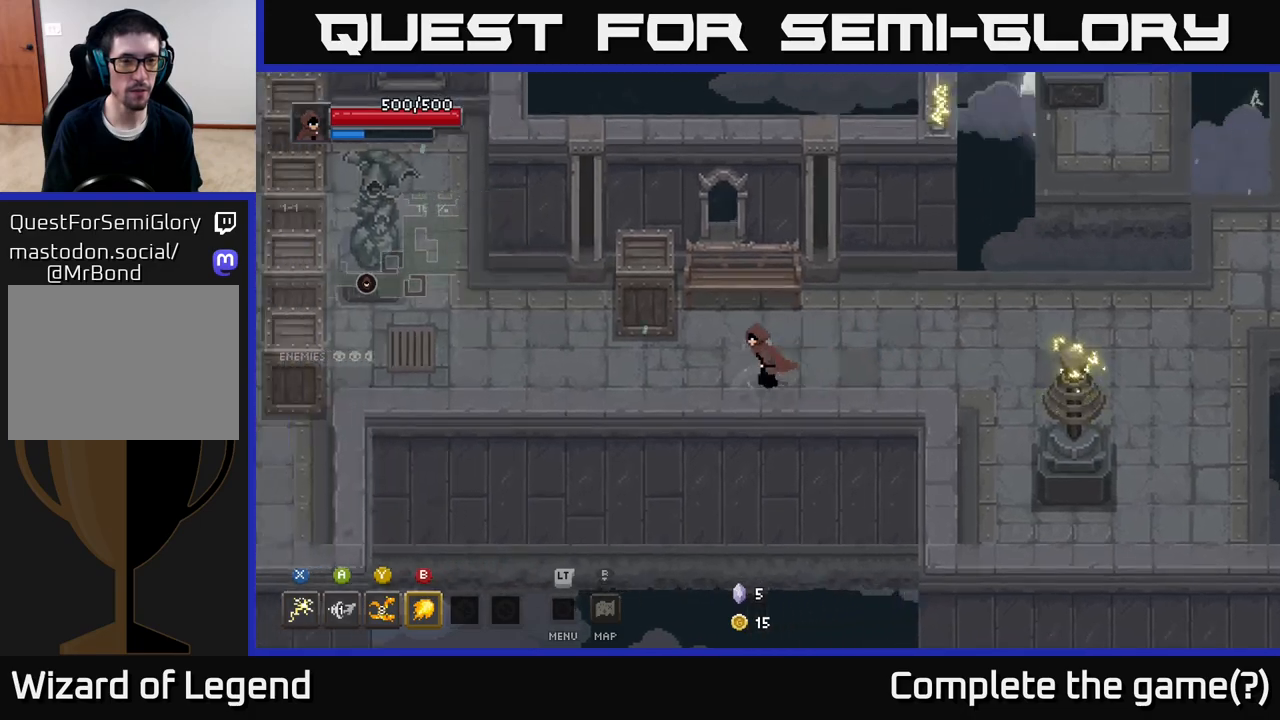
{"buttons": [], "left_stick": "left", "right_stick": "center", "events": []}
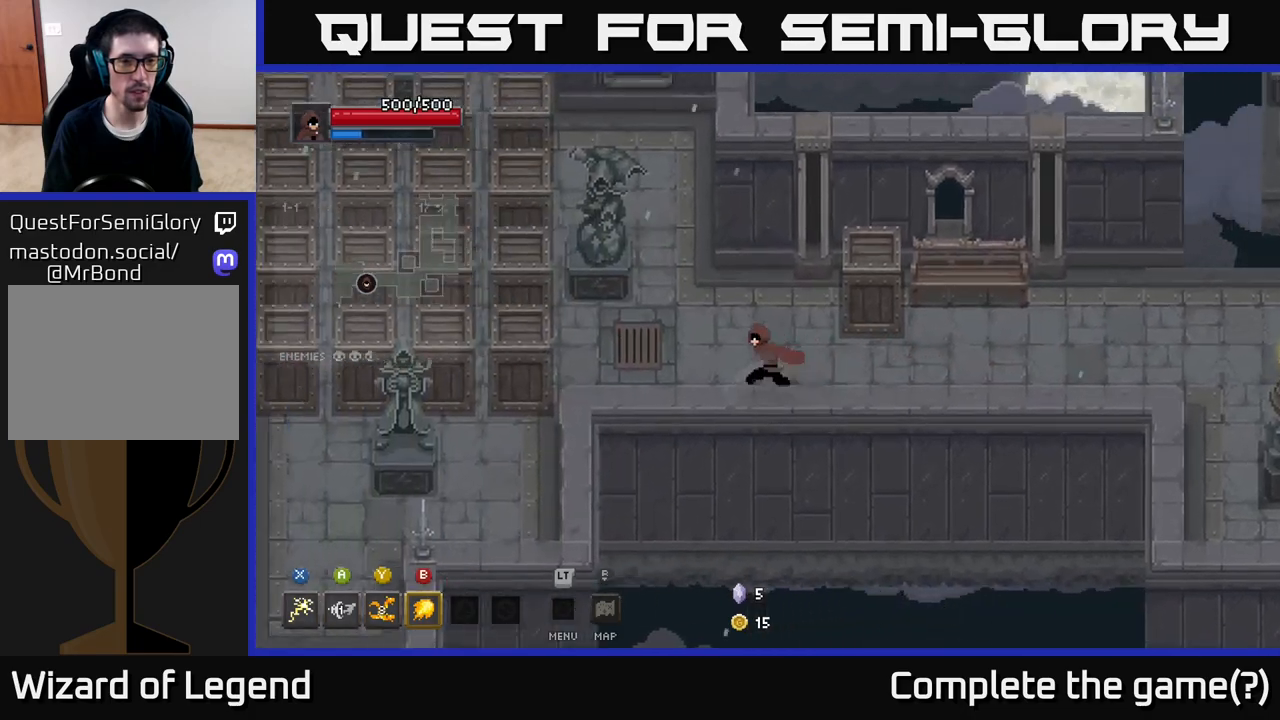
{"buttons": [], "left_stick": "left", "right_stick": "center", "events": []}
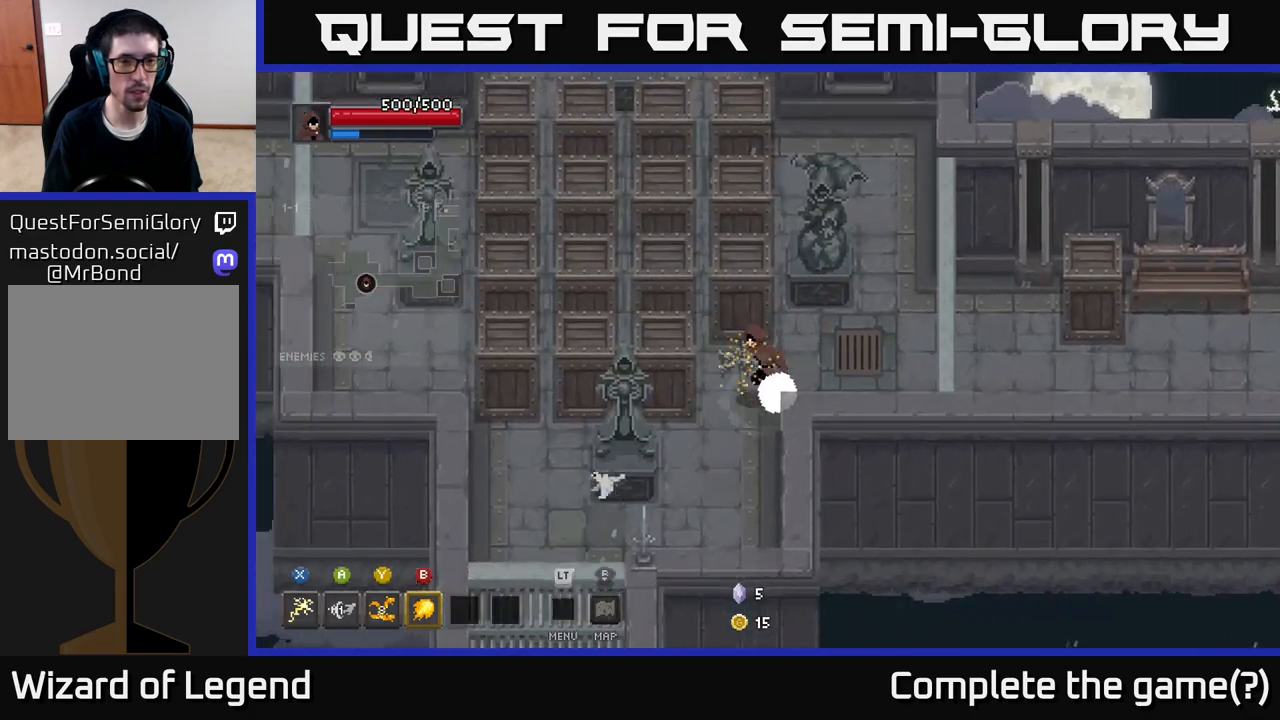
{"buttons": [], "left_stick": "left", "right_stick": "center", "events": [[150, "A", "down"], [400, "A", "up"]]}
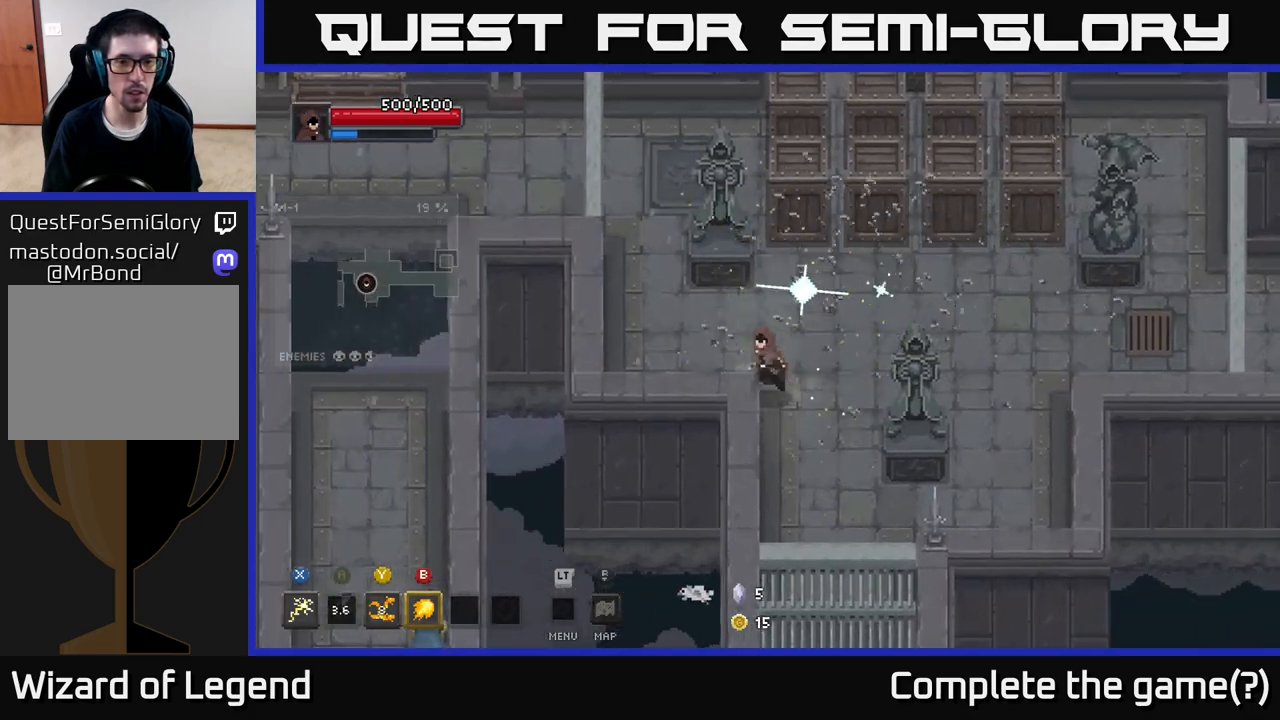
{"buttons": [], "left_stick": "up", "right_stick": "center", "events": [[50, "left_stick", "up"], [183, "left_stick", "up-right"], [450, "left_stick", "up"]]}
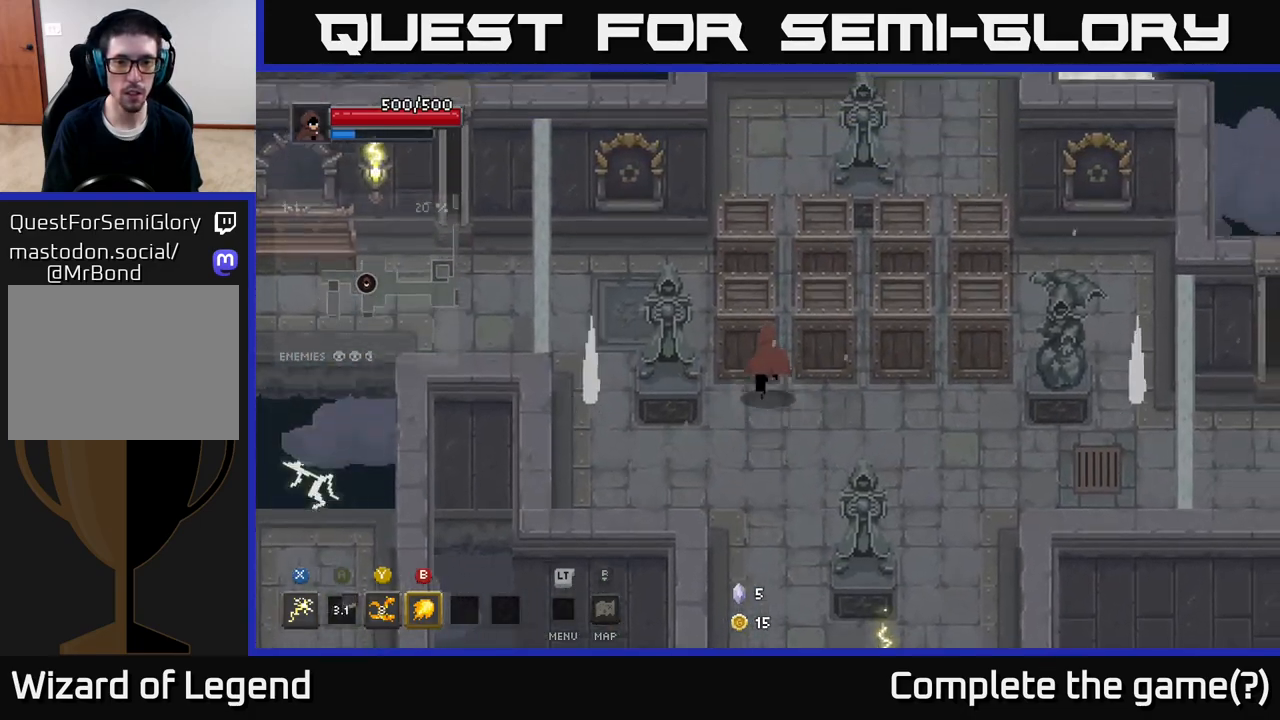
{"buttons": [], "left_stick": "down-right", "right_stick": "center", "events": [[400, "left_stick", "right"], [483, "left_stick", "down-right"]]}
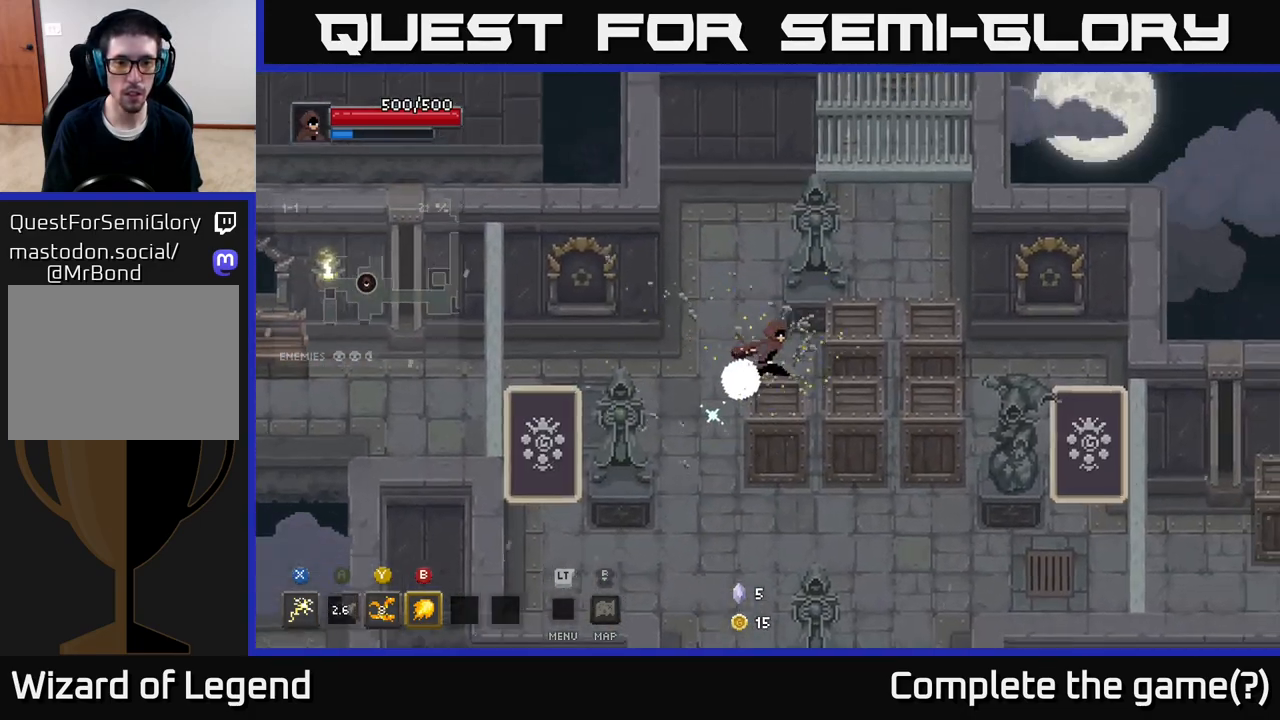
{"buttons": [], "left_stick": "up-left", "right_stick": "center", "events": [[150, "left_stick", "down-left"], [333, "left_stick", "up-left"]]}
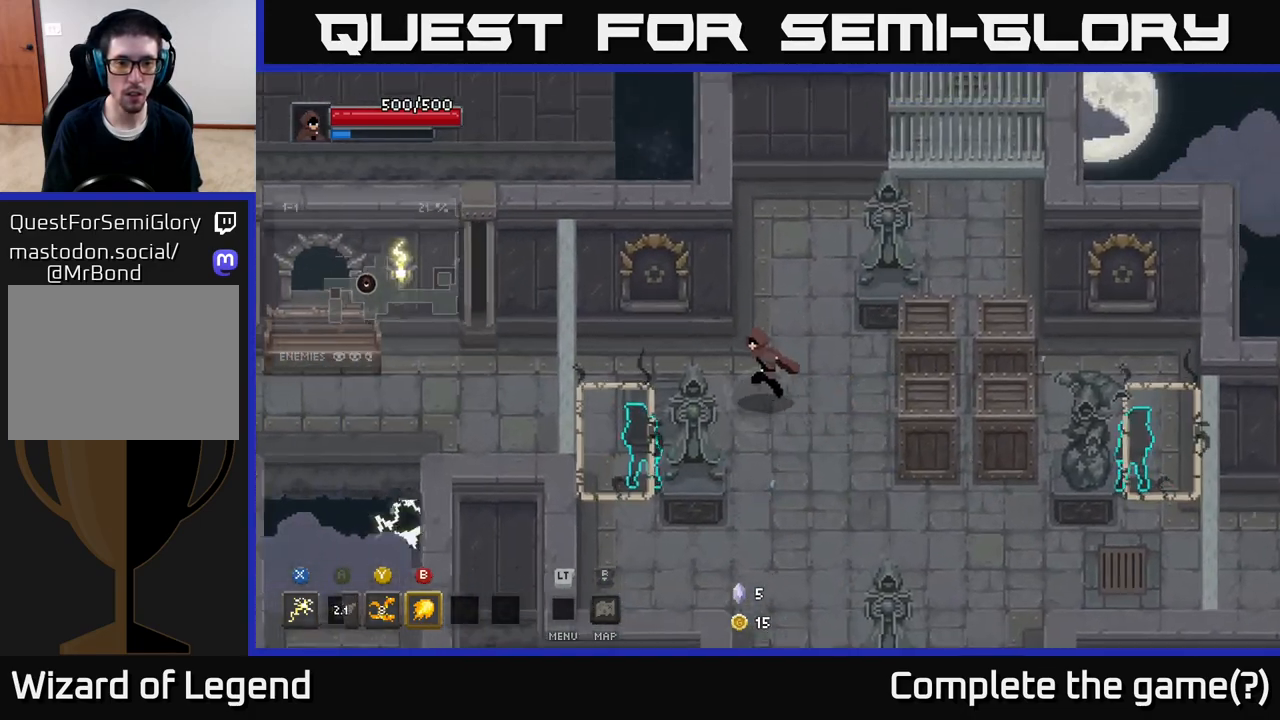
{"buttons": [], "left_stick": "left", "right_stick": "center", "events": [[33, "left_stick", "left"], [200, "B", "down"], [267, "B", "up"]]}
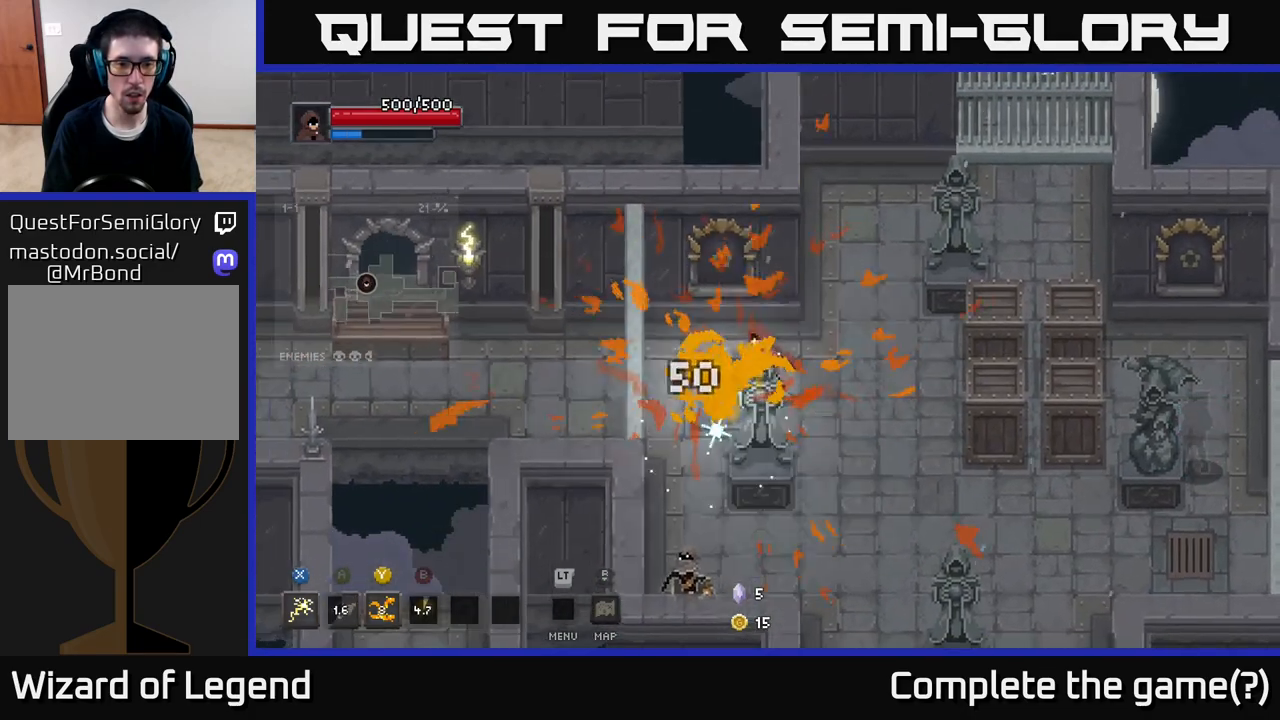
{"buttons": ["X"], "left_stick": "down", "right_stick": "center", "events": [[133, "left_stick", "down-left"], [317, "left_stick", "down"], [383, "X", "down"]]}
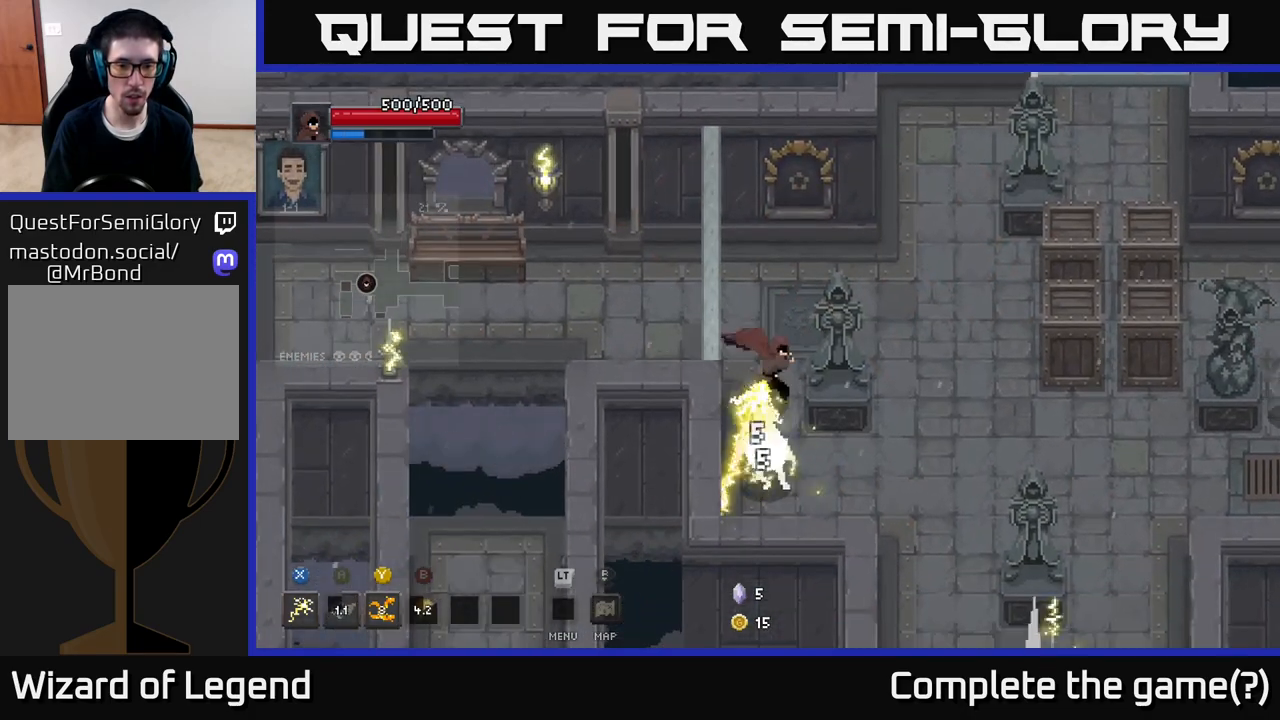
{"buttons": [], "left_stick": "down", "right_stick": "center", "events": [[450, "X", "up"]]}
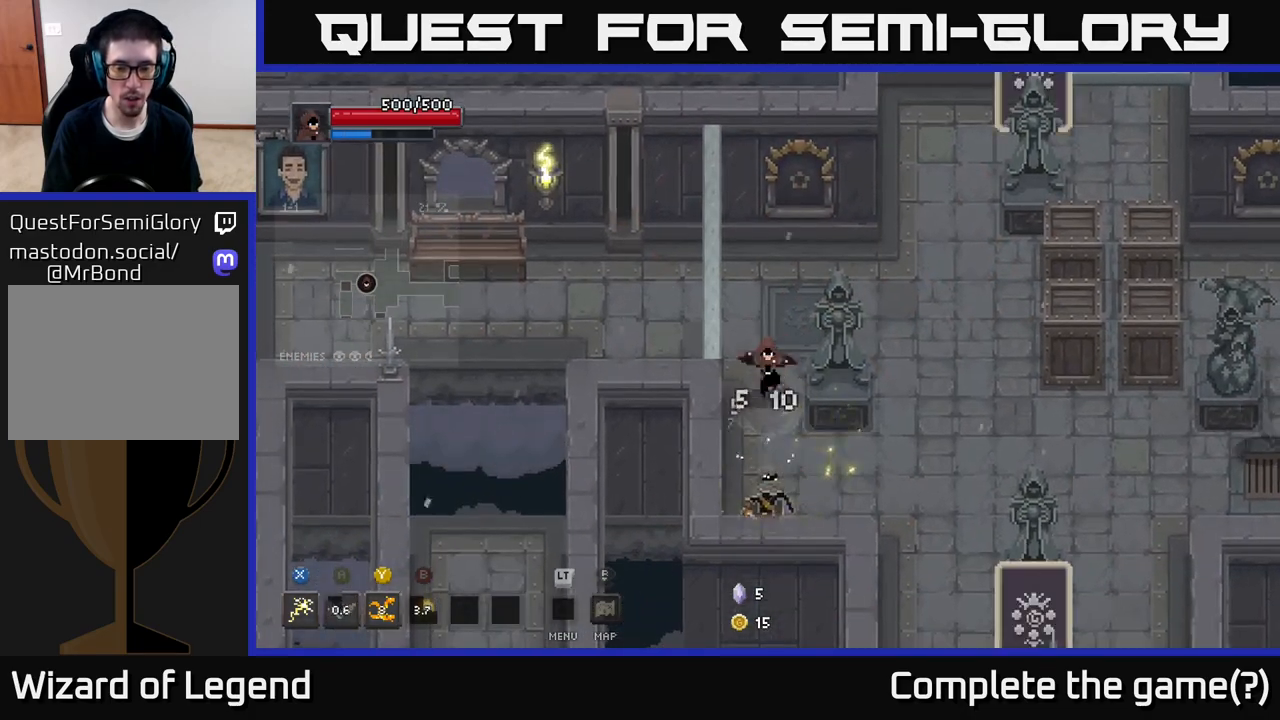
{"buttons": [], "left_stick": "right", "right_stick": "center", "events": [[167, "left_stick", "down-right"], [383, "left_stick", "right"]]}
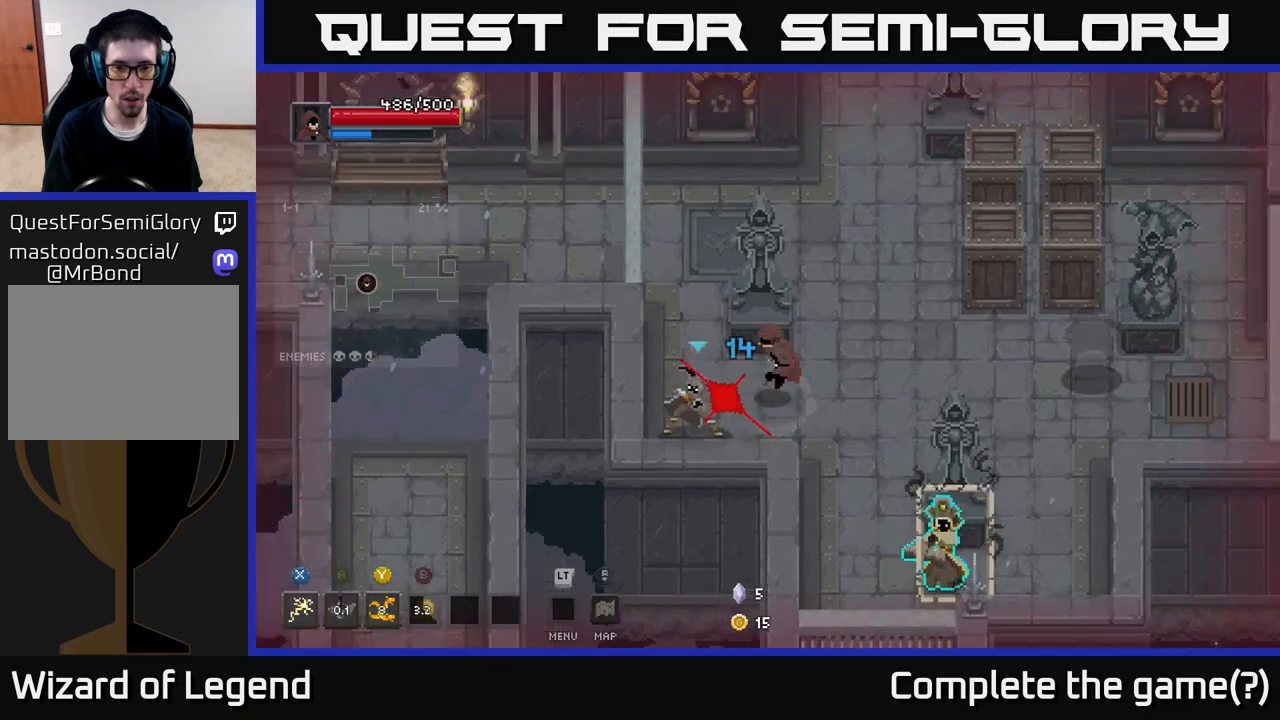
{"buttons": ["X"], "left_stick": "down-left", "right_stick": "center", "events": [[67, "left_stick", "left"], [83, "X", "down"], [350, "left_stick", "down-left"]]}
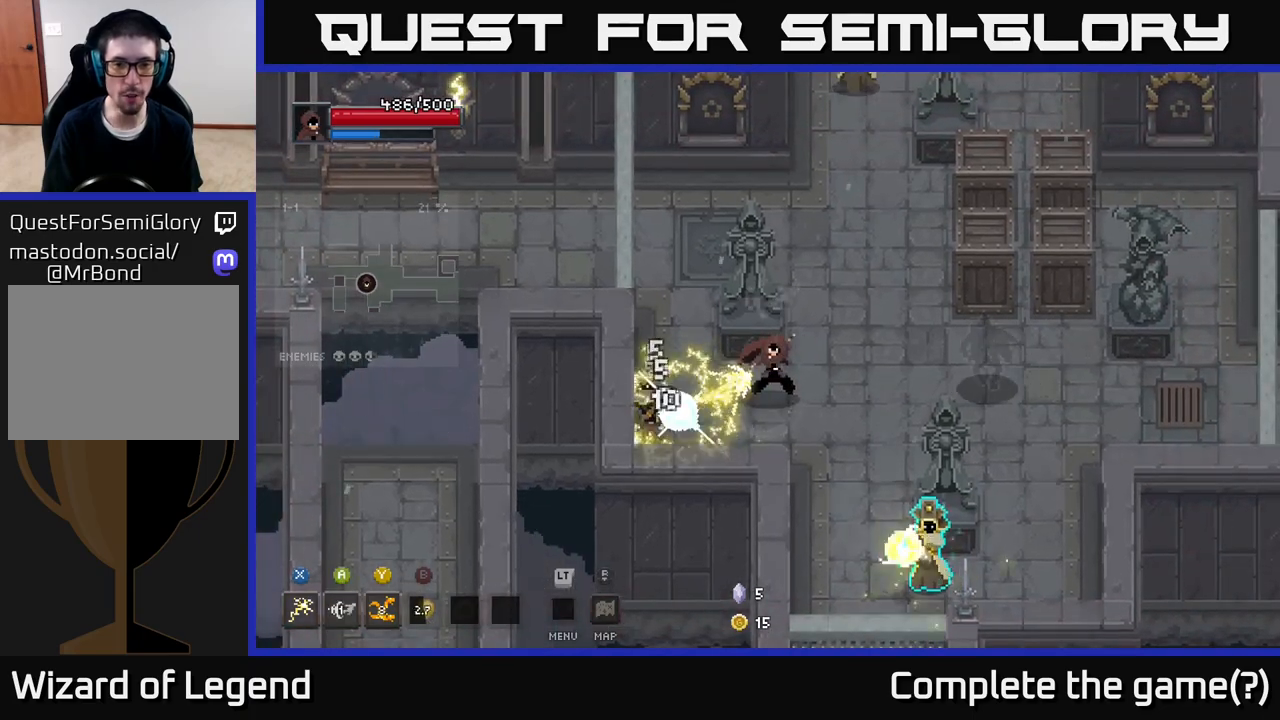
{"buttons": [], "left_stick": "right", "right_stick": "center", "events": [[100, "X", "up"], [150, "left_stick", "right"], [267, "Y", "down"], [367, "Y", "up"]]}
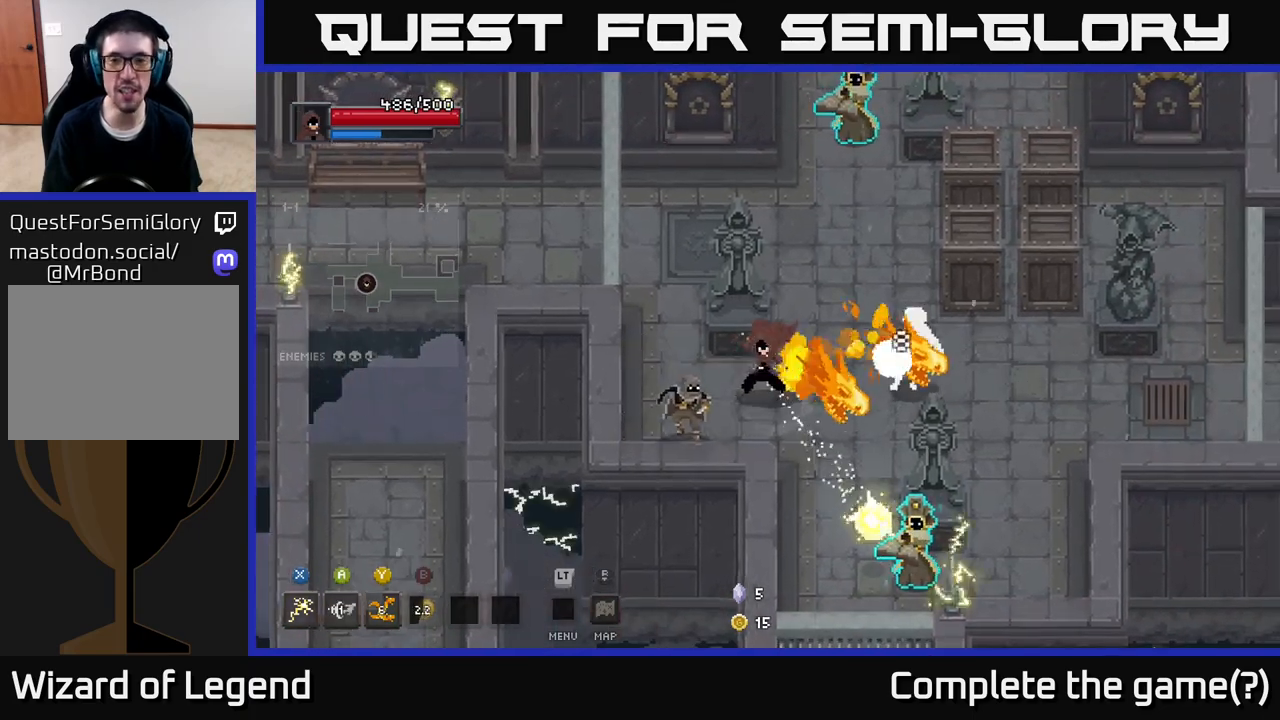
{"buttons": [], "left_stick": "right", "right_stick": "center", "events": [[217, "A", "down"], [483, "A", "up"]]}
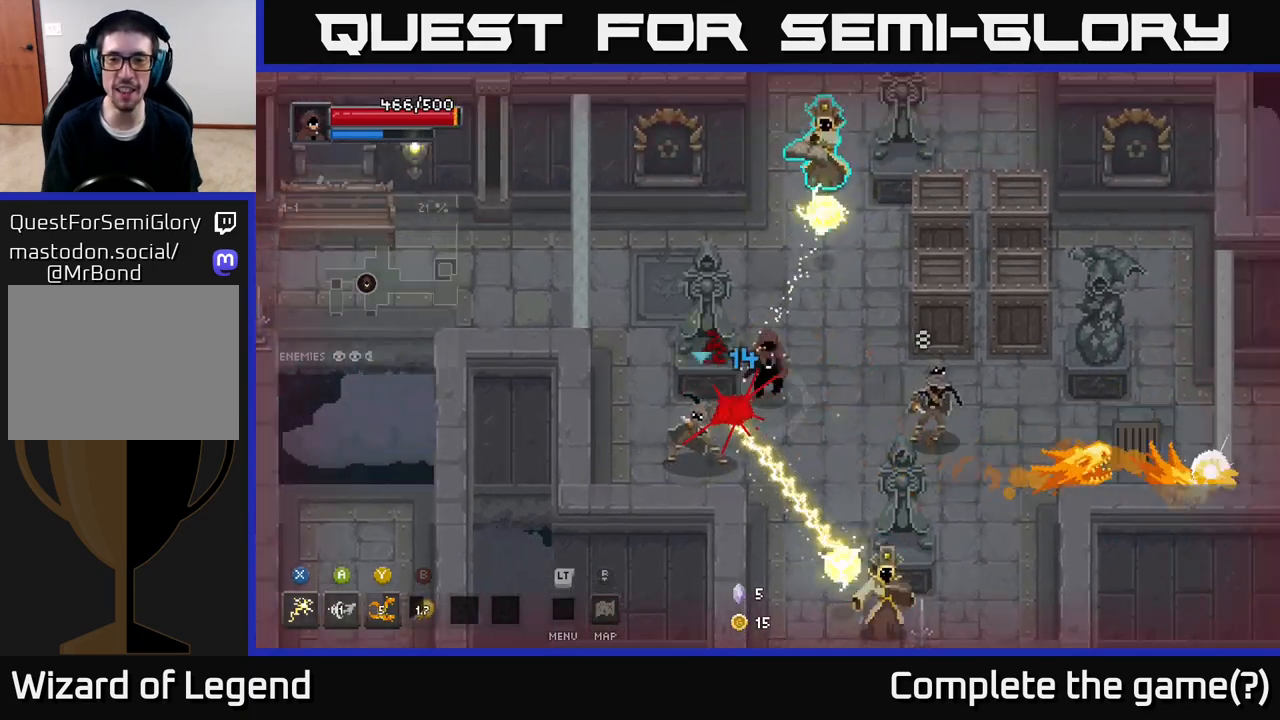
{"buttons": [], "left_stick": "down-right", "right_stick": "center", "events": [[50, "A", "down"], [217, "A", "up"], [250, "A", "down"], [433, "A", "up"], [467, "left_stick", "down-right"]]}
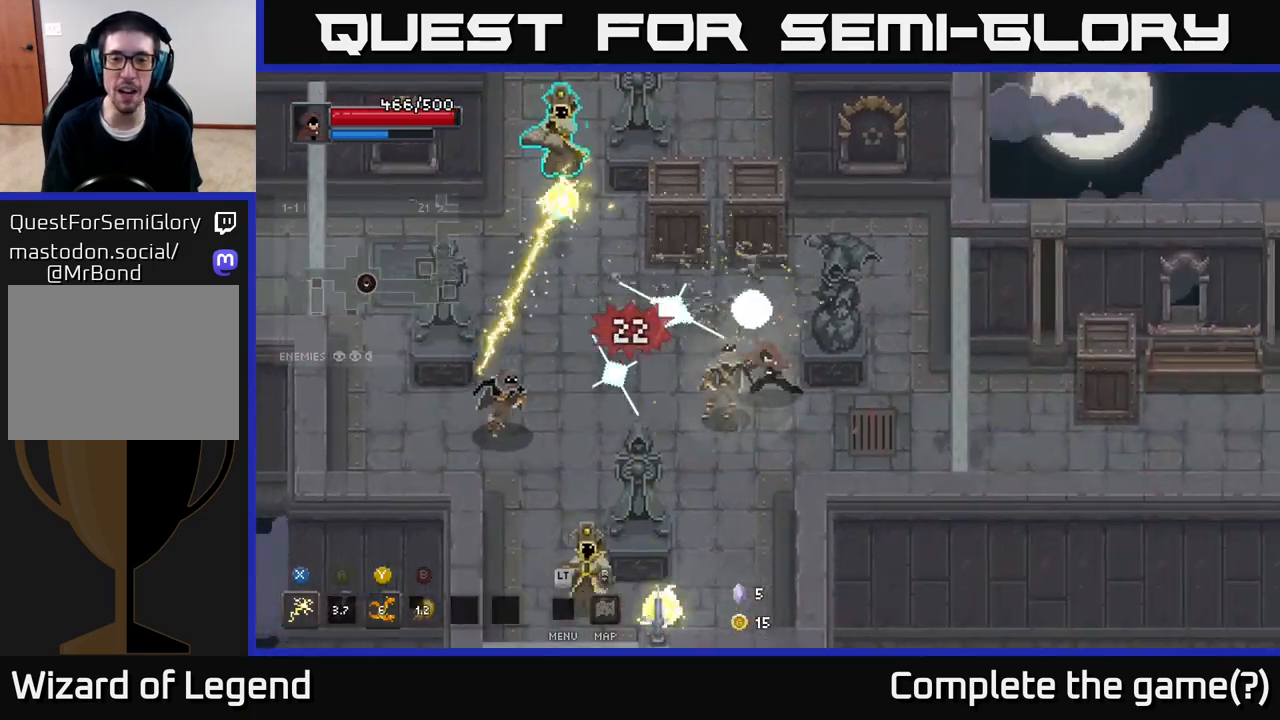
{"buttons": [], "left_stick": "down-left", "right_stick": "center", "events": [[33, "left_stick", "down-left"], [100, "left_stick", "left"], [150, "B", "down"], [267, "B", "up"], [400, "left_stick", "down-left"]]}
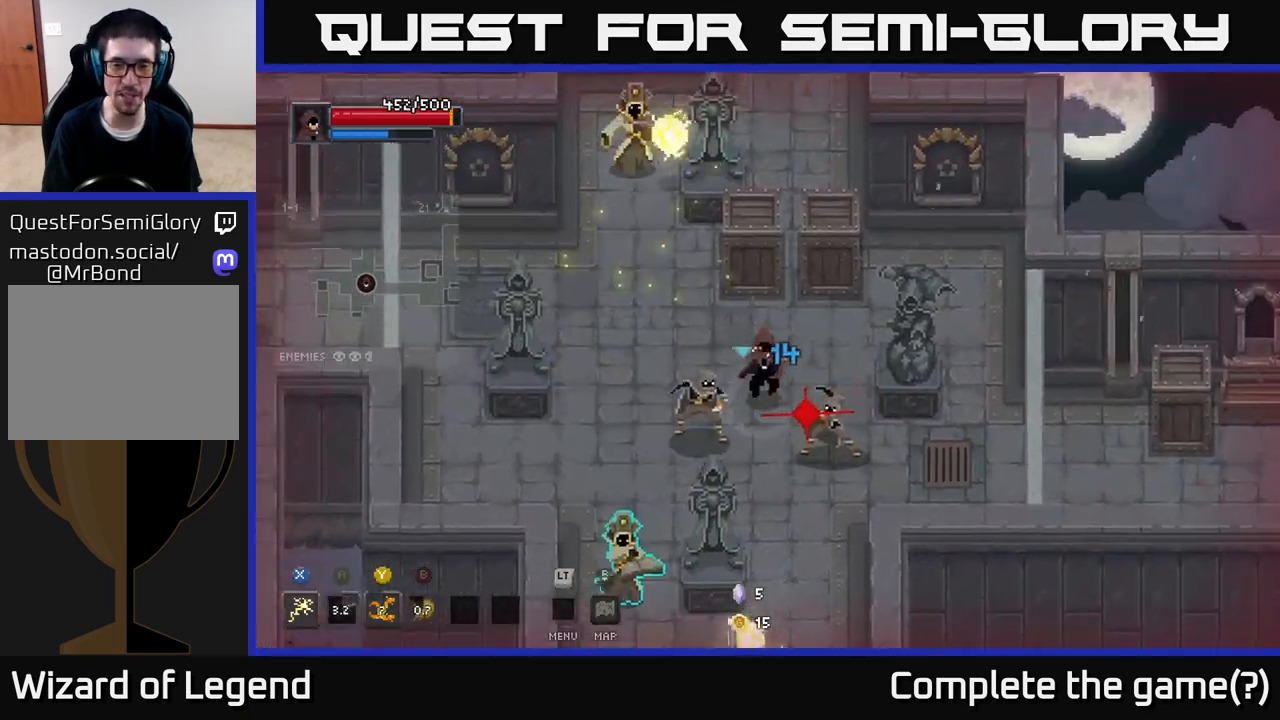
{"buttons": ["X"], "left_stick": "down-right", "right_stick": "center", "events": [[50, "X", "down"], [300, "left_stick", "down-right"]]}
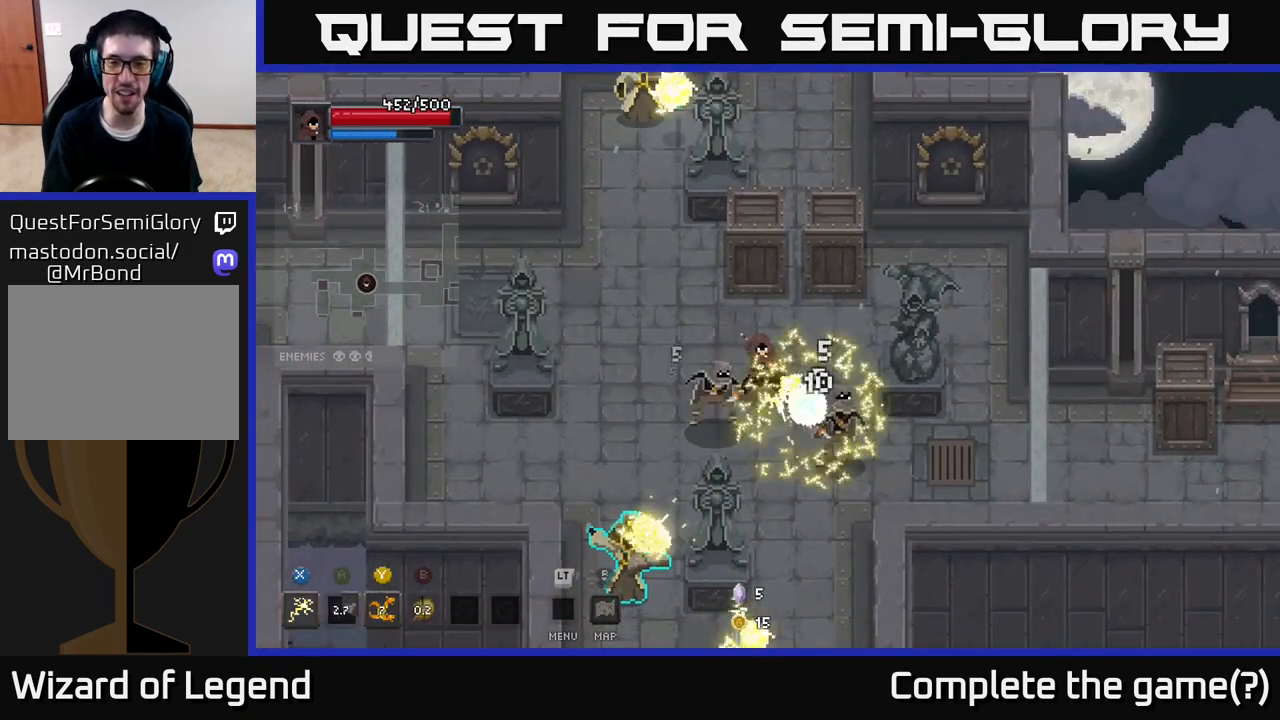
{"buttons": [], "left_stick": "down-right", "right_stick": "center", "events": [[83, "X", "up"], [150, "A", "down"], [367, "A", "up"]]}
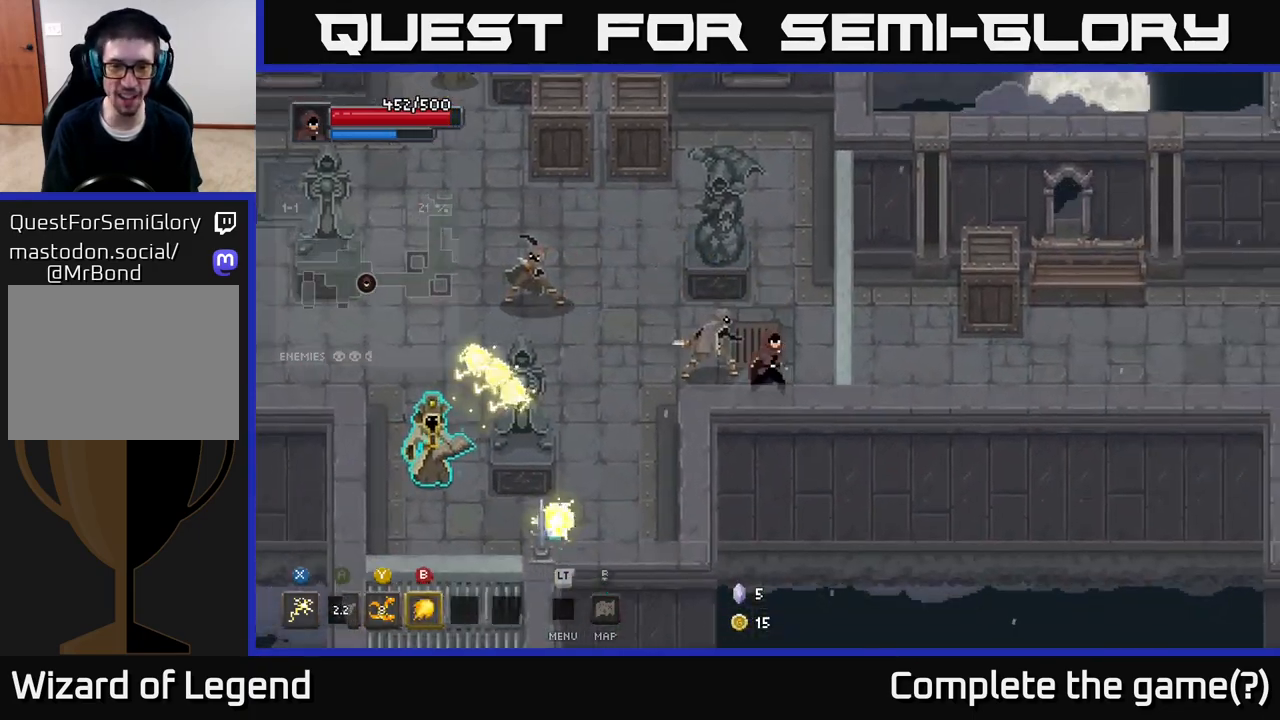
{"buttons": [], "left_stick": "left", "right_stick": "center", "events": [[50, "left_stick", "left"], [100, "X", "down"], [500, "X", "up"]]}
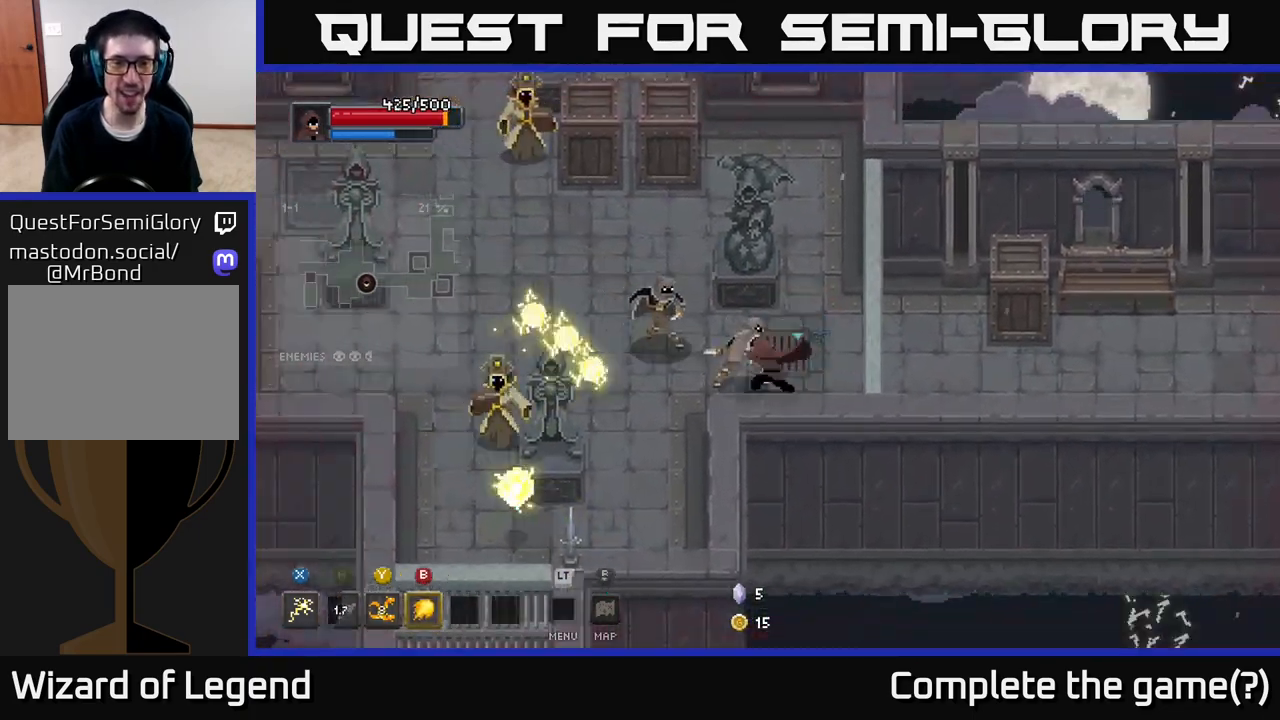
{"buttons": ["X"], "left_stick": "left", "right_stick": "center", "events": [[17, "X", "down"]]}
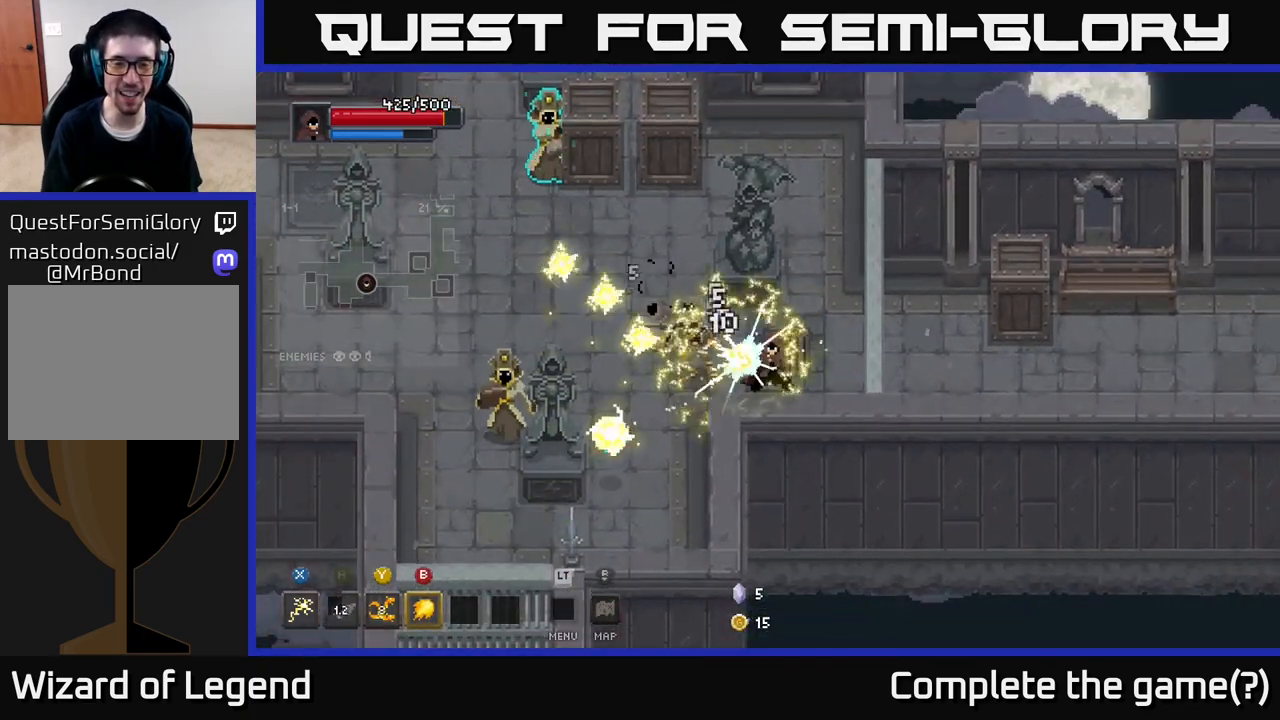
{"buttons": [], "left_stick": "left", "right_stick": "center", "events": [[50, "X", "up"], [133, "left_stick", "down"], [250, "left_stick", "left"]]}
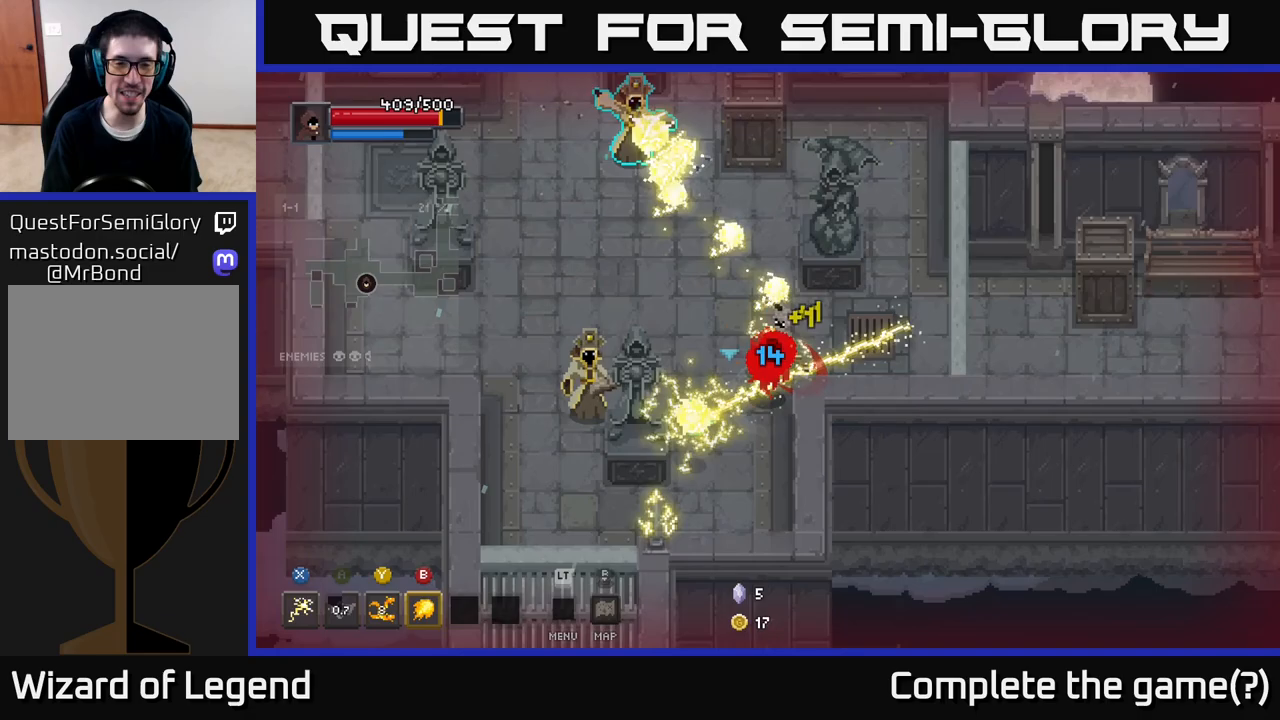
{"buttons": ["A"], "left_stick": "up-left", "right_stick": "center", "events": [[17, "A", "down"], [183, "left_stick", "up-left"], [283, "A", "up"], [367, "A", "down"]]}
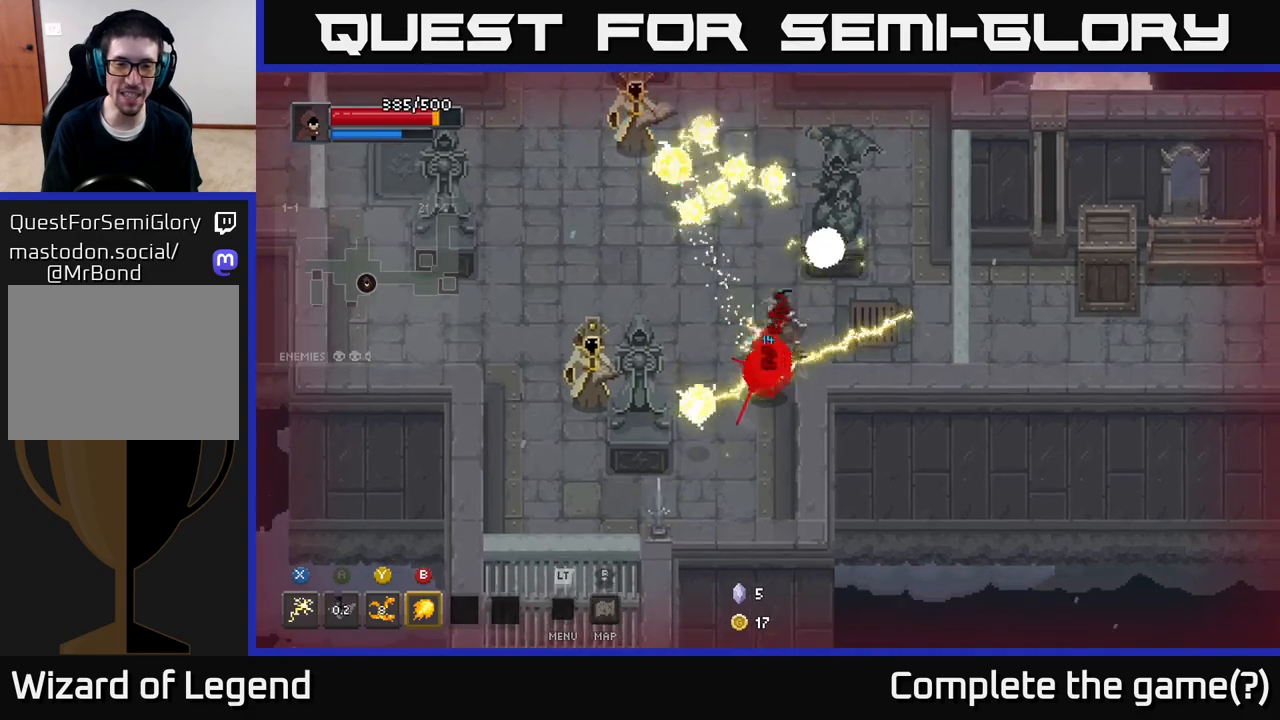
{"buttons": ["A"], "left_stick": "left", "right_stick": "center", "events": [[33, "A", "up"], [67, "A", "down"], [200, "A", "up"], [267, "A", "down"], [383, "A", "up"], [467, "A", "down"], [500, "left_stick", "left"]]}
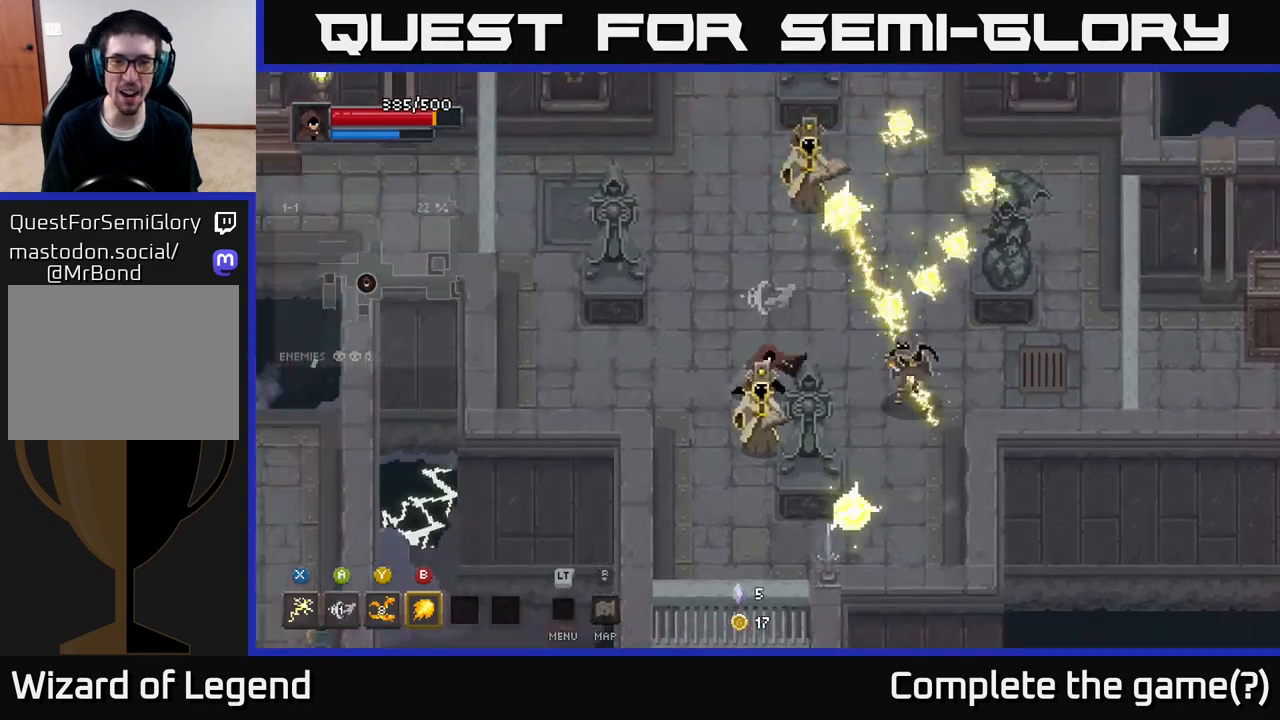
{"buttons": ["X"], "left_stick": "down-right", "right_stick": "center", "events": [[100, "A", "up"], [150, "left_stick", "down-left"], [317, "X", "down"], [317, "left_stick", "down-right"]]}
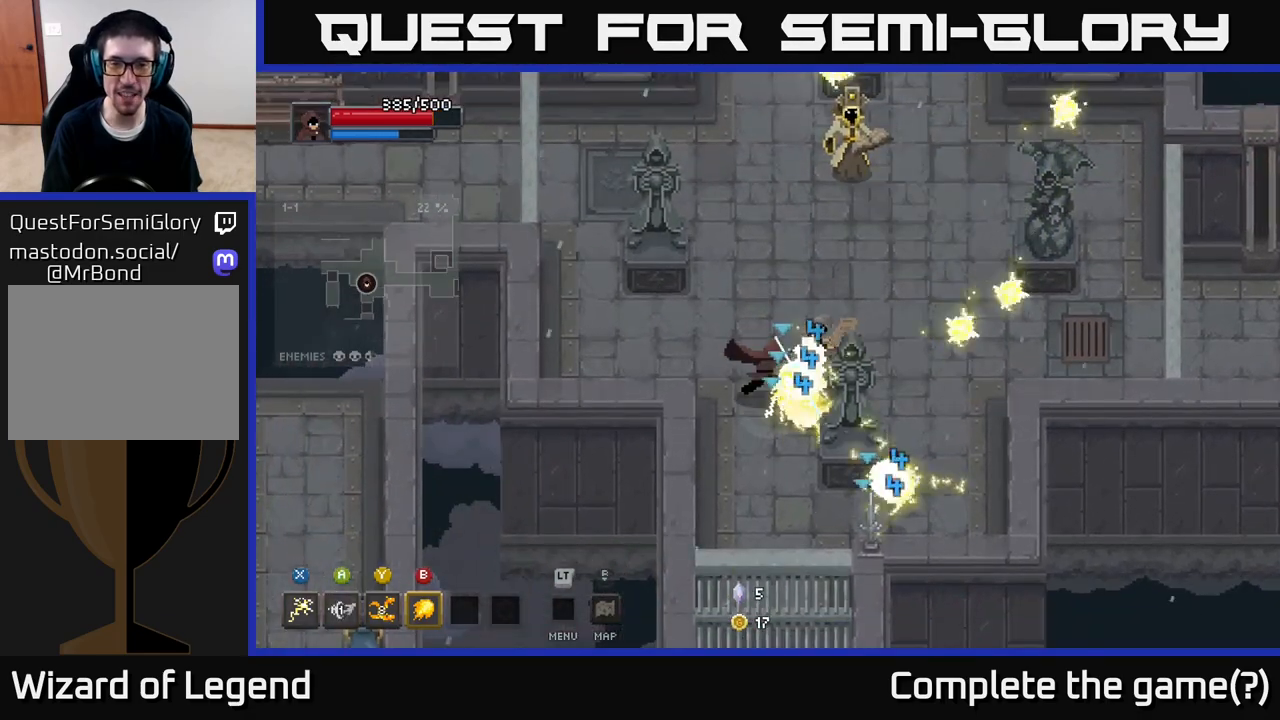
{"buttons": [], "left_stick": "right", "right_stick": "center", "events": [[233, "left_stick", "up-right"], [333, "X", "up"], [417, "left_stick", "right"]]}
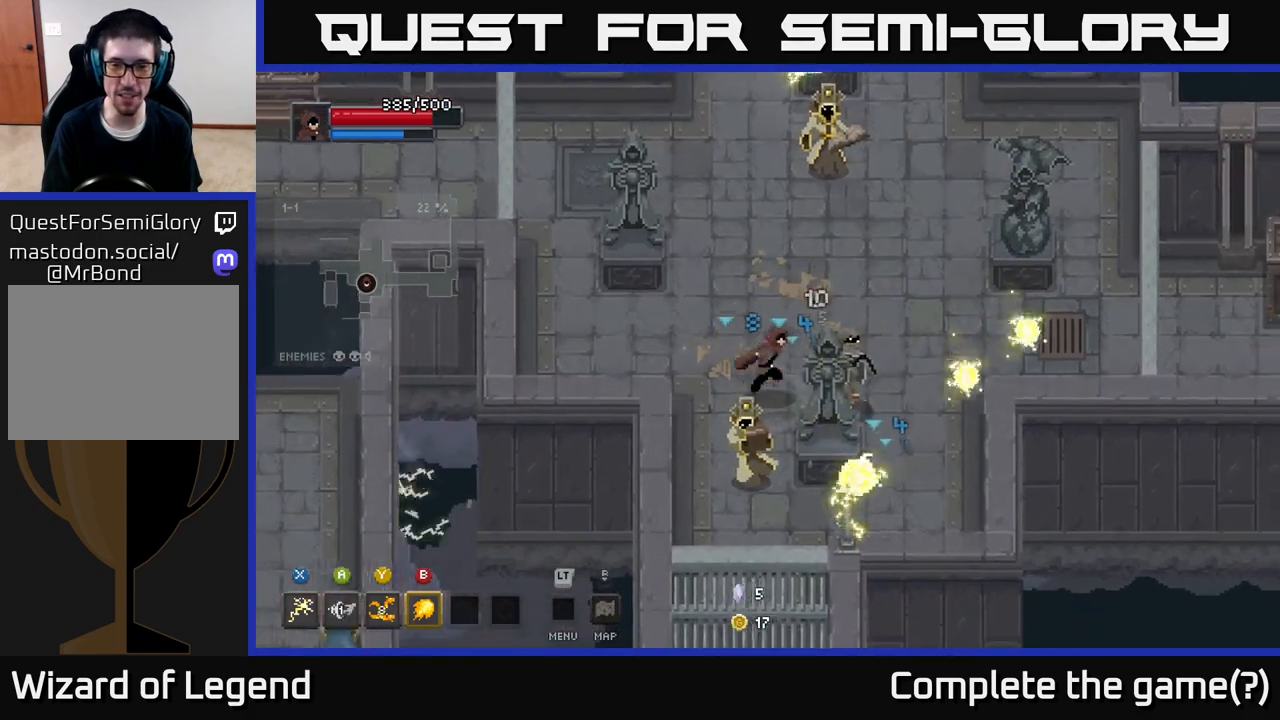
{"buttons": ["X"], "left_stick": "up-right", "right_stick": "center", "events": [[67, "X", "down"], [300, "left_stick", "up-right"]]}
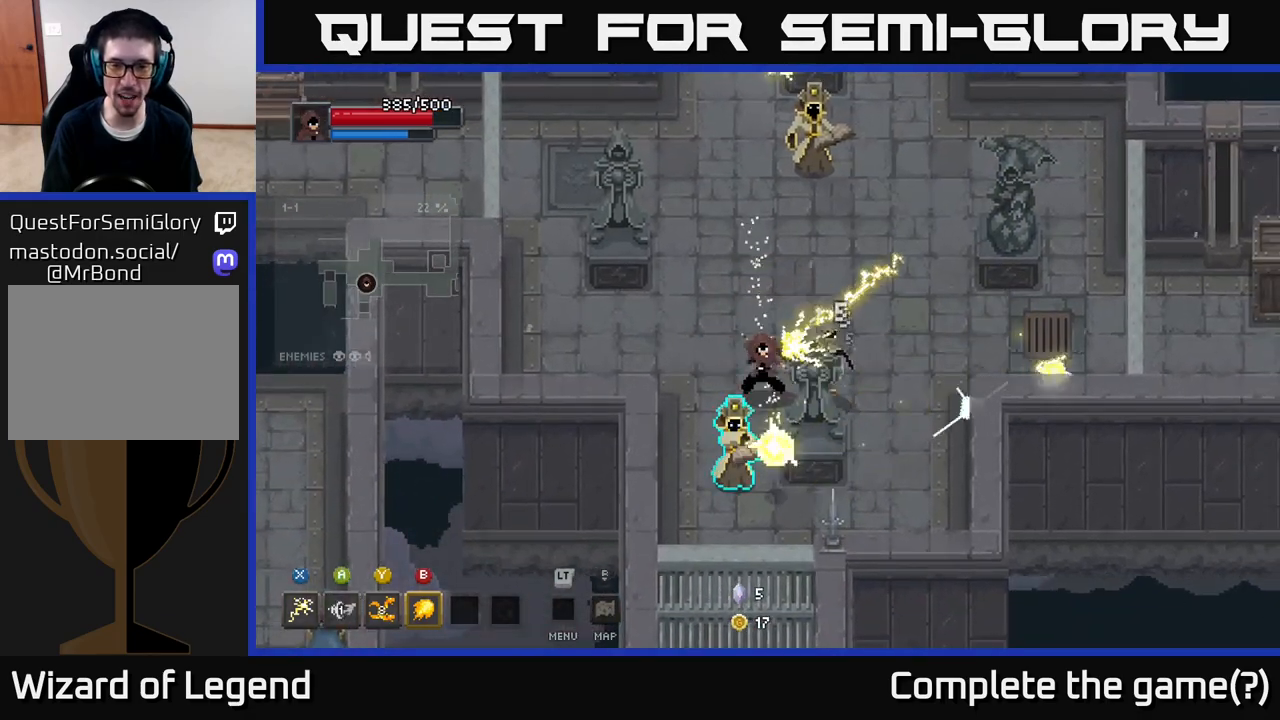
{"buttons": [], "left_stick": "down-left", "right_stick": "center", "events": [[67, "X", "up"], [133, "A", "down"], [300, "A", "up"], [450, "left_stick", "down-left"]]}
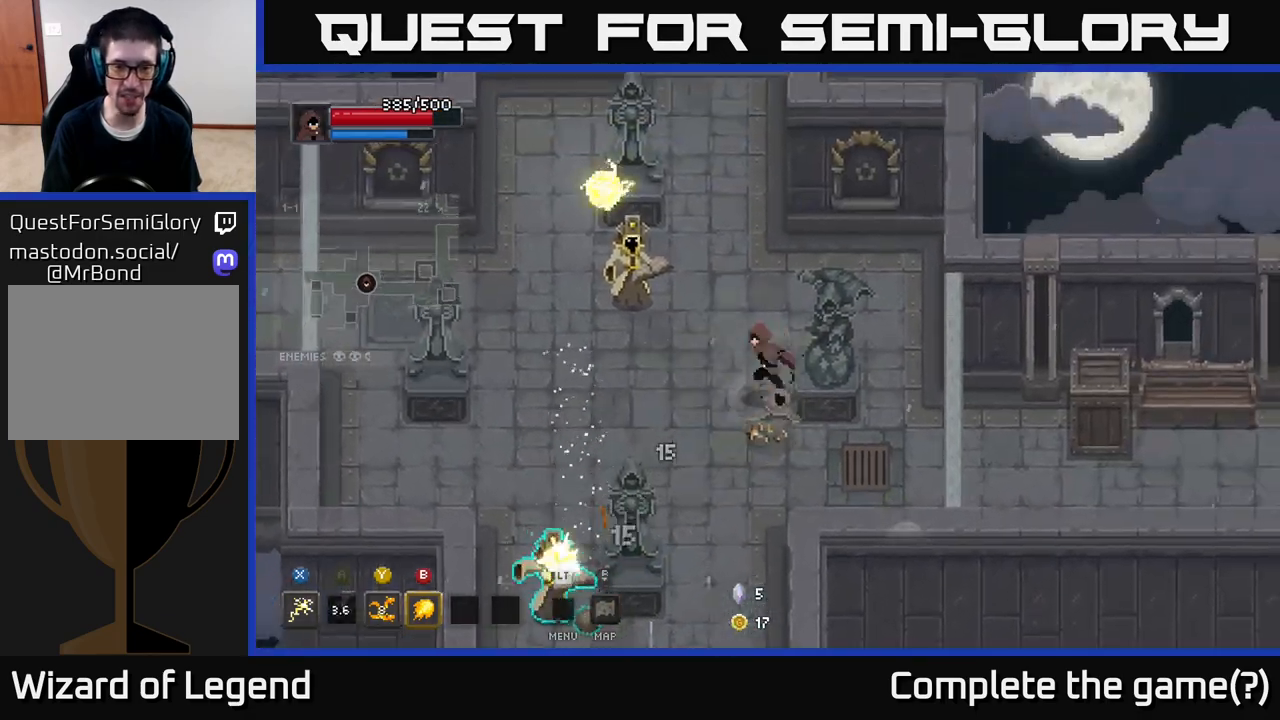
{"buttons": ["X"], "left_stick": "down-left", "right_stick": "center", "events": [[333, "X", "down"]]}